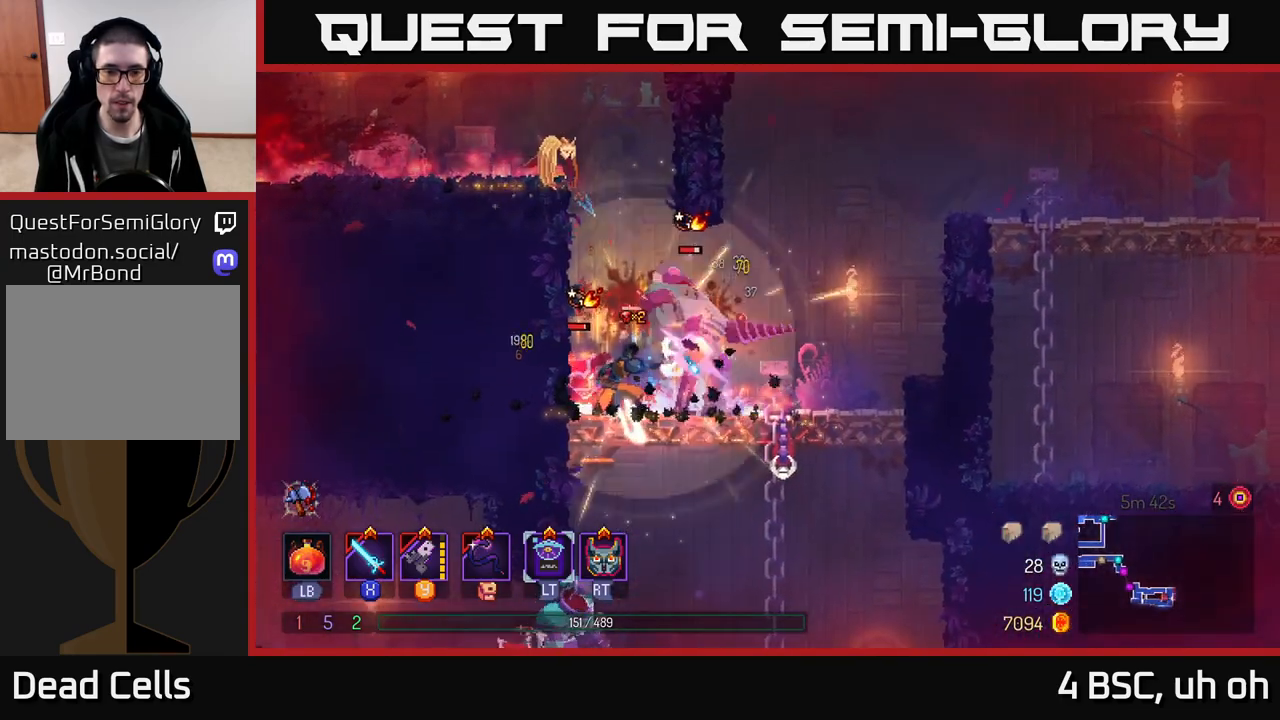
Gameplay with a controller (Xbox layout); each line is a JSON object with the inputs held at the frame after it. "events" lists button and stick changes between this image and that frame as [ms after this image, input, new state], when the widget could be followed in between. Not read: L3 R3.
{"buttons": ["Y"], "left_stick": "center", "right_stick": "center", "events": [[67, "Y", "down"], [133, "Y", "up"], [267, "Y", "down"], [383, "Y", "up"], [450, "Y", "down"]]}
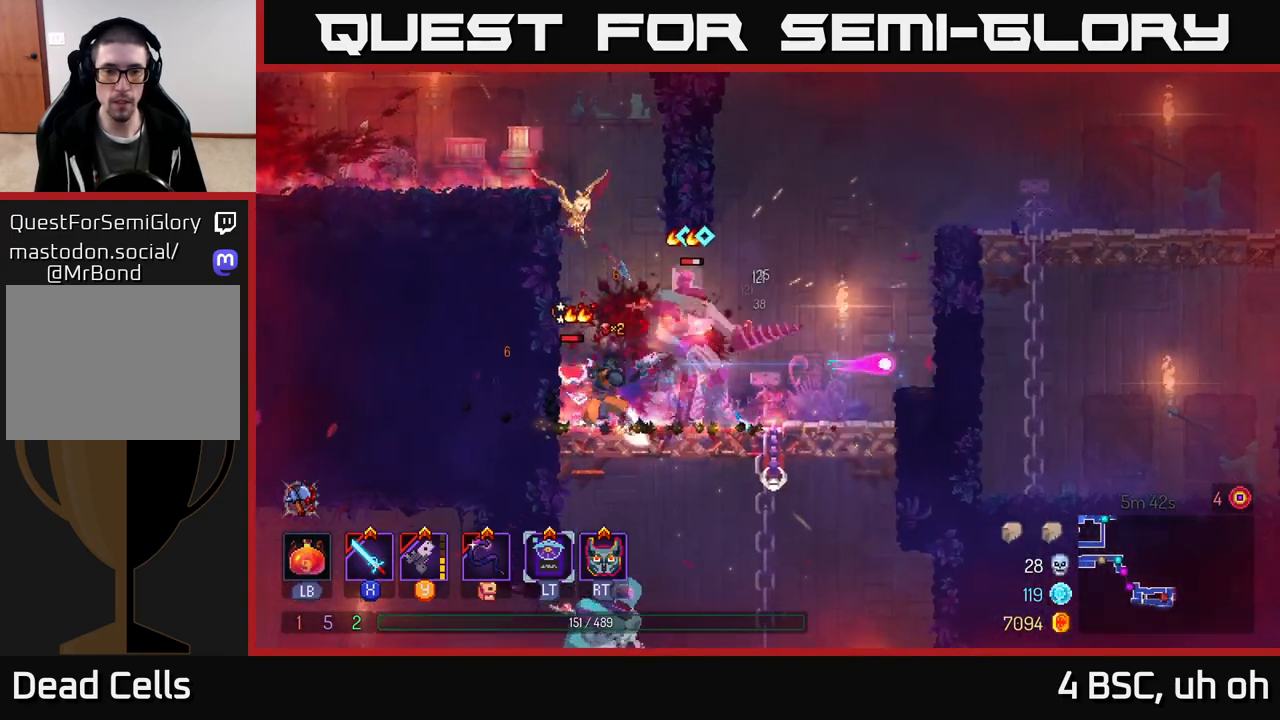
{"buttons": [], "left_stick": "right", "right_stick": "center", "events": [[33, "Y", "up"], [33, "left_stick", "right"], [117, "X", "down"], [150, "X", "up"], [233, "X", "down"], [283, "X", "up"], [350, "X", "down"], [433, "X", "up"]]}
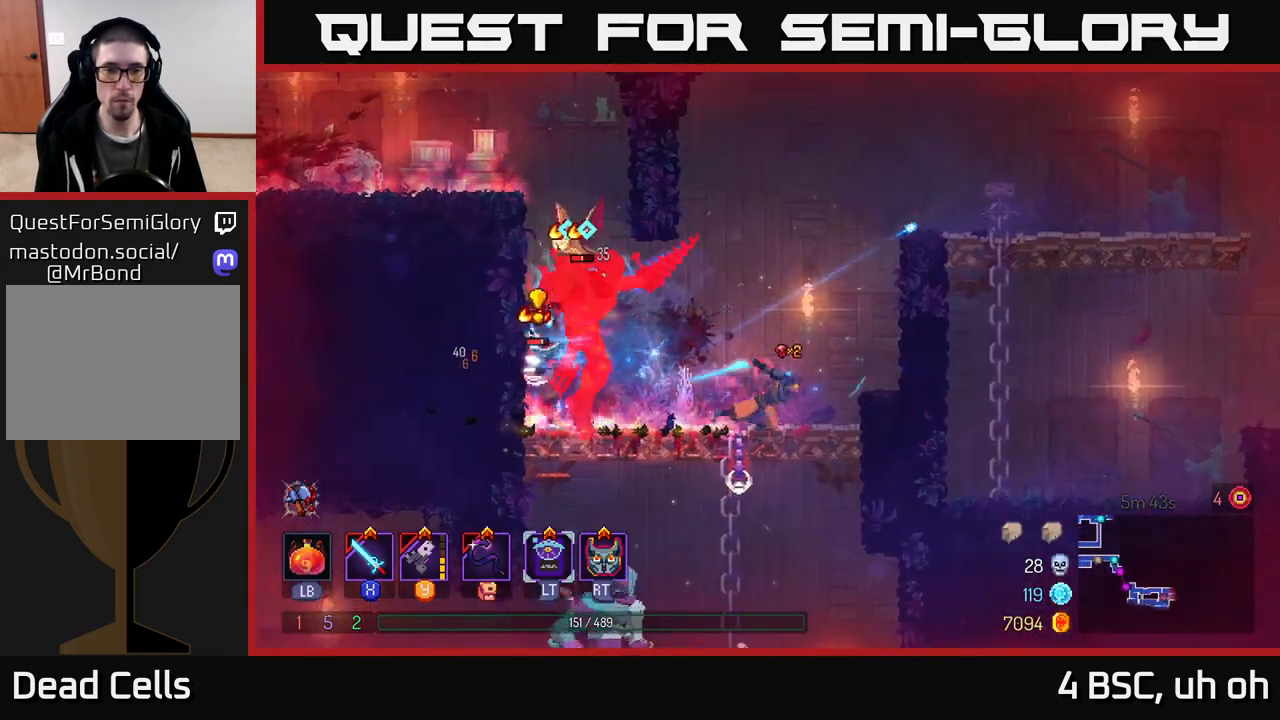
{"buttons": ["X"], "left_stick": "left", "right_stick": "center", "events": [[33, "X", "down"], [33, "left_stick", "left"], [100, "X", "up"], [183, "X", "down"], [233, "X", "up"], [300, "X", "down"], [383, "X", "up"], [467, "X", "down"]]}
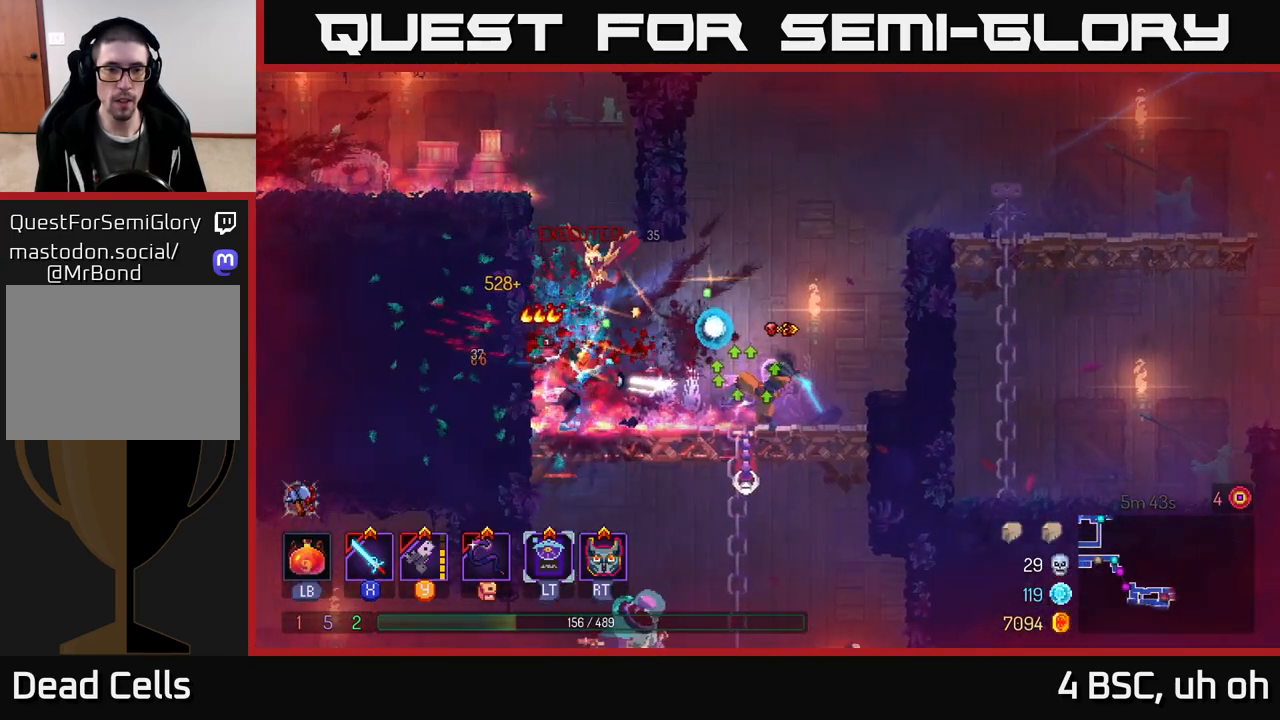
{"buttons": [], "left_stick": "left", "right_stick": "center", "events": [[33, "X", "up"], [117, "X", "down"], [183, "X", "up"], [250, "X", "down"], [333, "X", "up"], [400, "X", "down"], [467, "X", "up"]]}
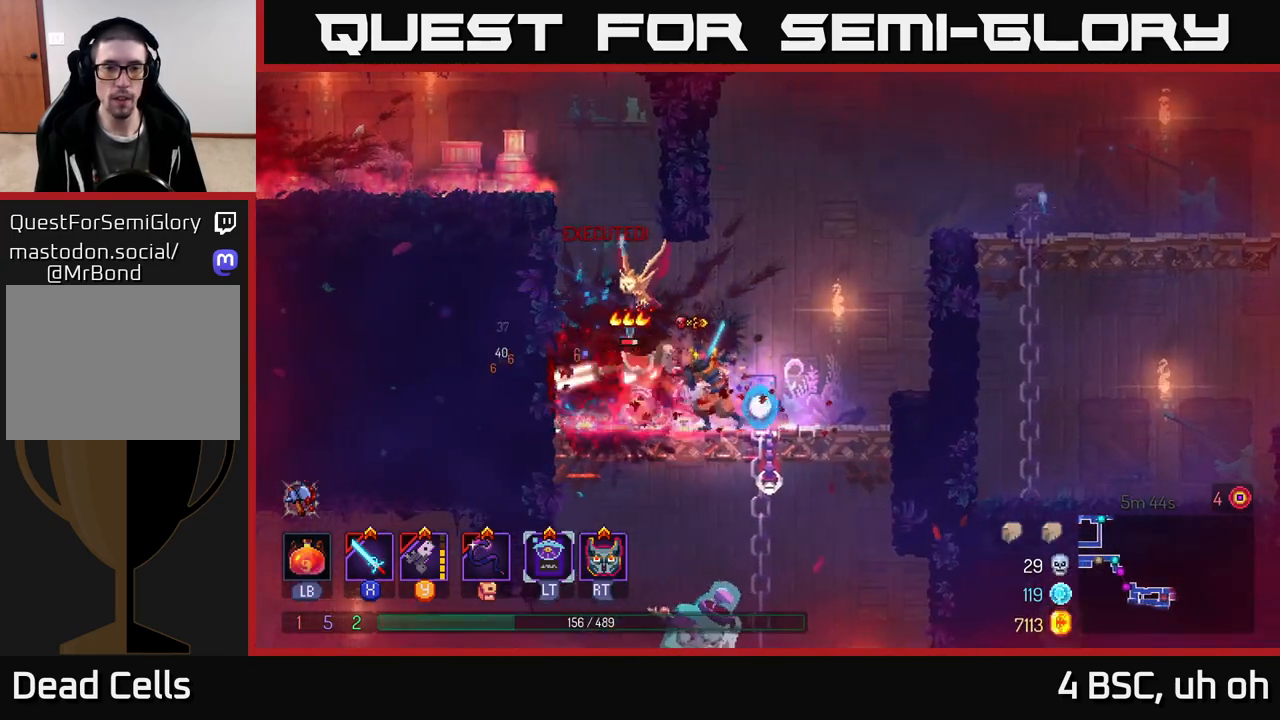
{"buttons": [], "left_stick": "center", "right_stick": "center", "events": [[67, "X", "down"], [133, "X", "up"], [217, "left_stick", "center"], [233, "X", "down"], [317, "X", "up"], [367, "X", "down"], [483, "X", "up"]]}
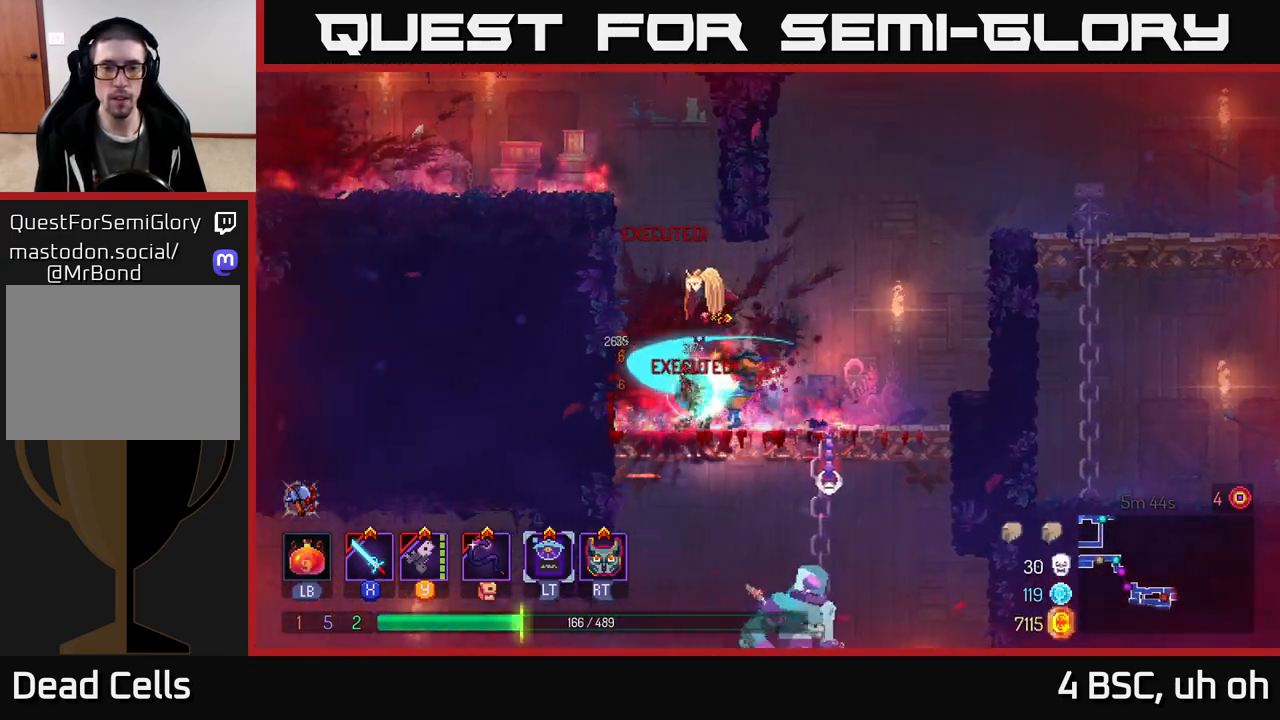
{"buttons": [], "left_stick": "down", "right_stick": "center", "events": [[200, "left_stick", "right"], [417, "A", "down"], [417, "left_stick", "down"], [450, "A", "up"]]}
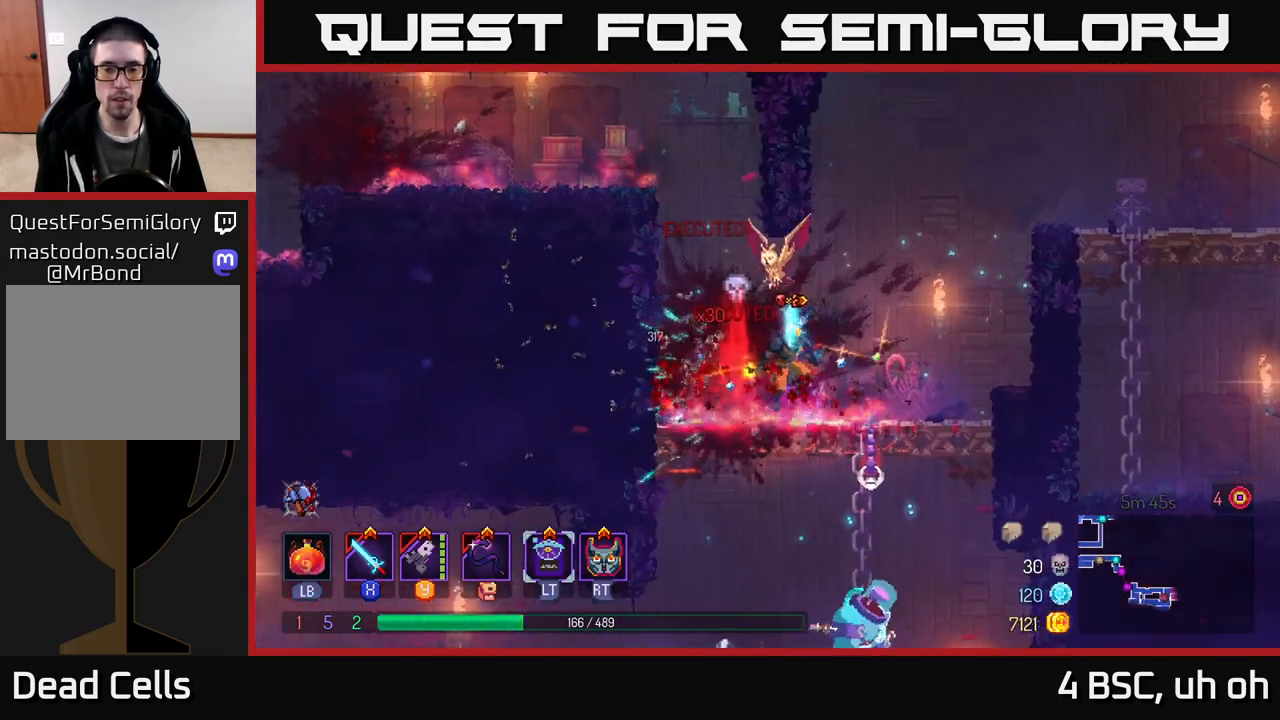
{"buttons": [], "left_stick": "right", "right_stick": "center", "events": [[33, "A", "down"], [83, "A", "up"], [150, "A", "down"], [250, "A", "up"], [333, "left_stick", "right"]]}
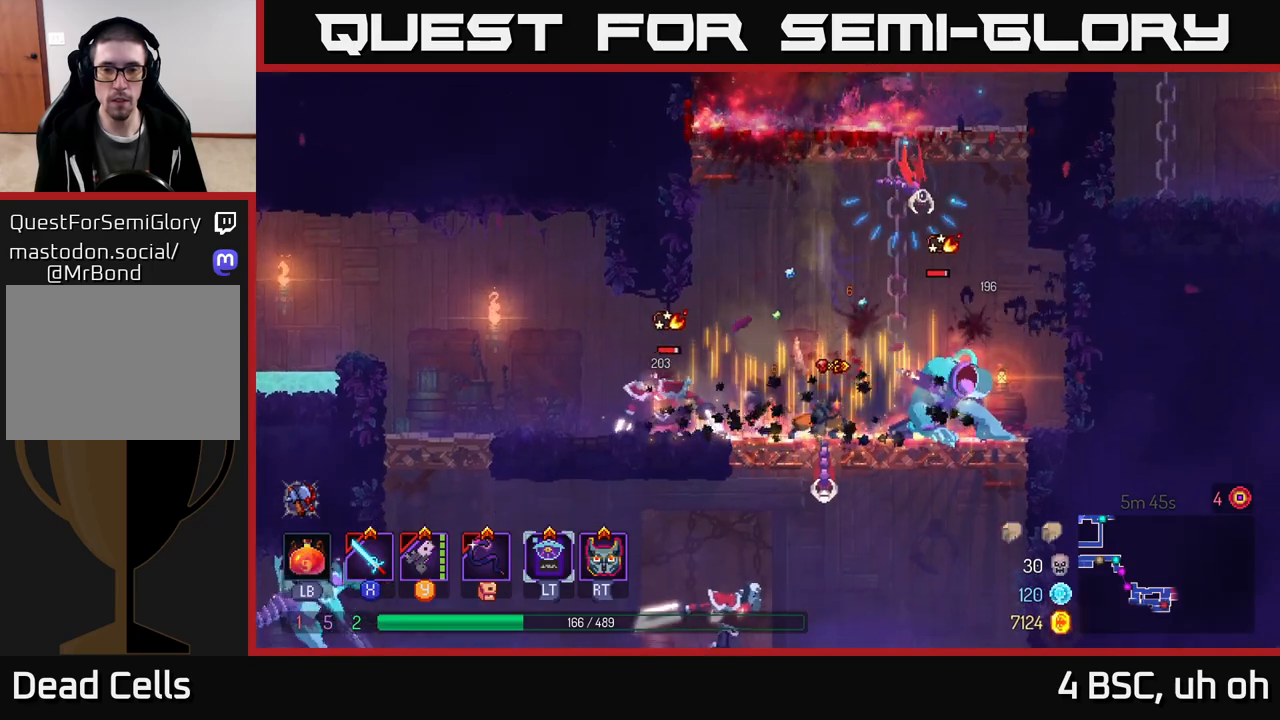
{"buttons": ["X"], "left_stick": "right", "right_stick": "center", "events": [[100, "Y", "down"], [200, "Y", "up"], [450, "X", "down"]]}
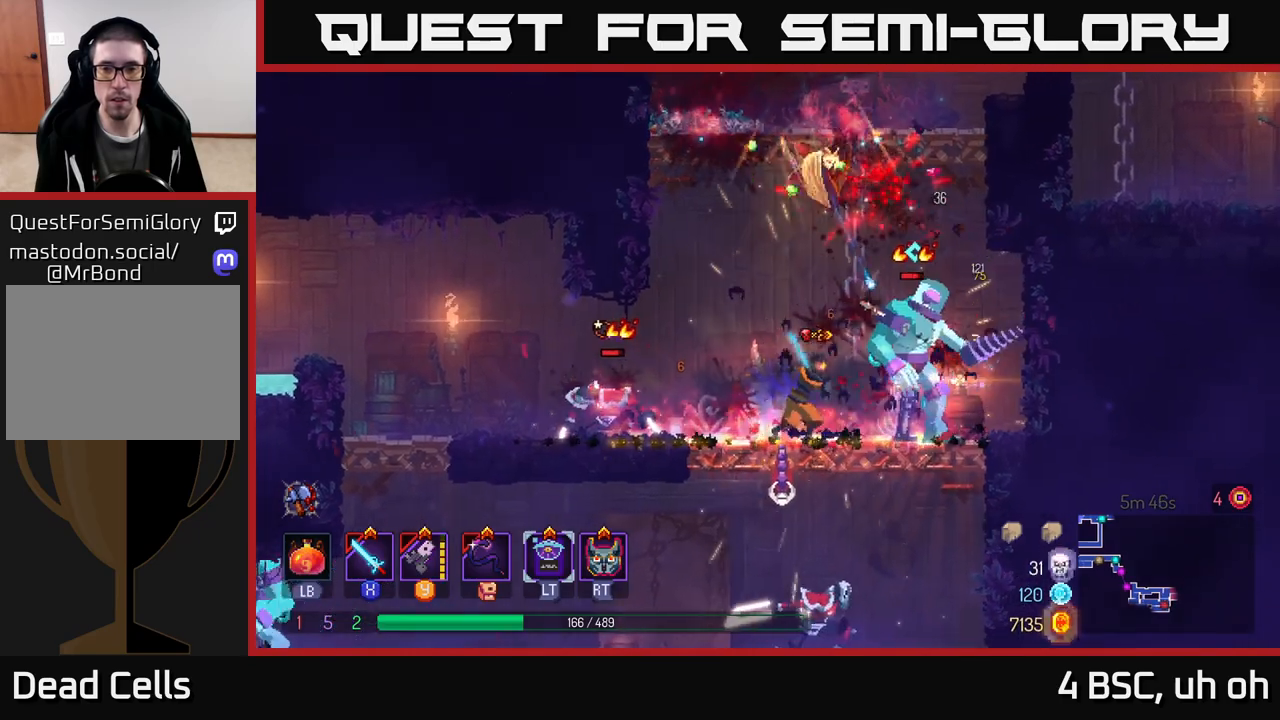
{"buttons": [], "left_stick": "right", "right_stick": "center", "events": [[33, "X", "up"], [83, "X", "down"], [167, "X", "up"], [250, "X", "down"], [300, "X", "up"], [400, "X", "down"], [483, "X", "up"]]}
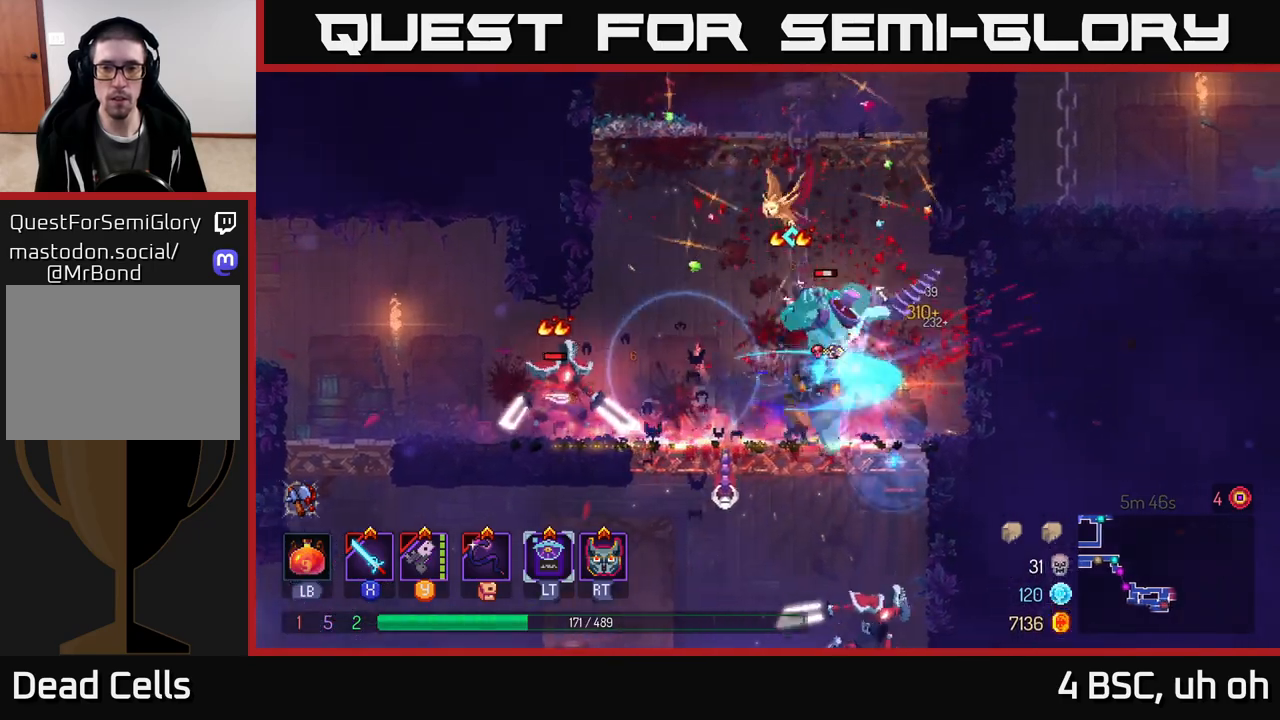
{"buttons": ["B"], "left_stick": "right", "right_stick": "center", "events": [[67, "X", "down"], [150, "X", "up"], [233, "X", "down"], [283, "X", "up"], [417, "B", "down"]]}
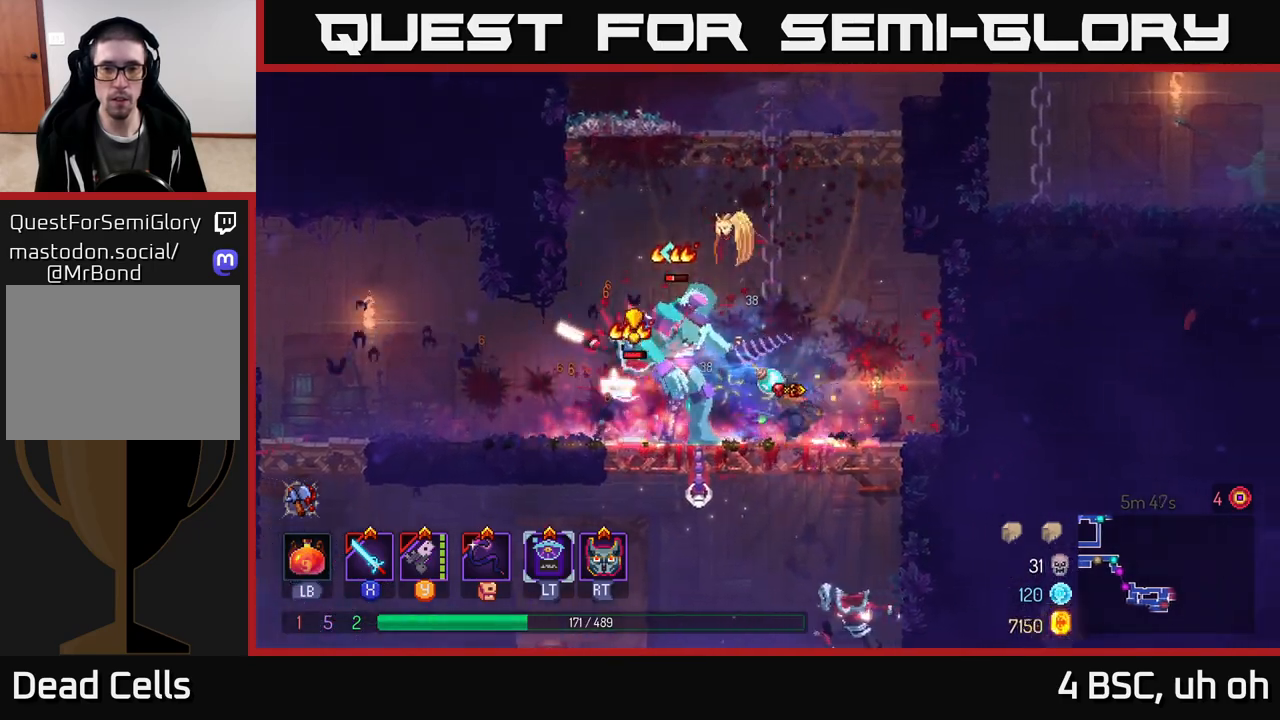
{"buttons": [], "left_stick": "center", "right_stick": "center", "events": [[33, "B", "up"], [117, "B", "down"], [183, "B", "up"], [283, "left_stick", "left"], [317, "Y", "down"], [400, "Y", "up"], [450, "left_stick", "center"]]}
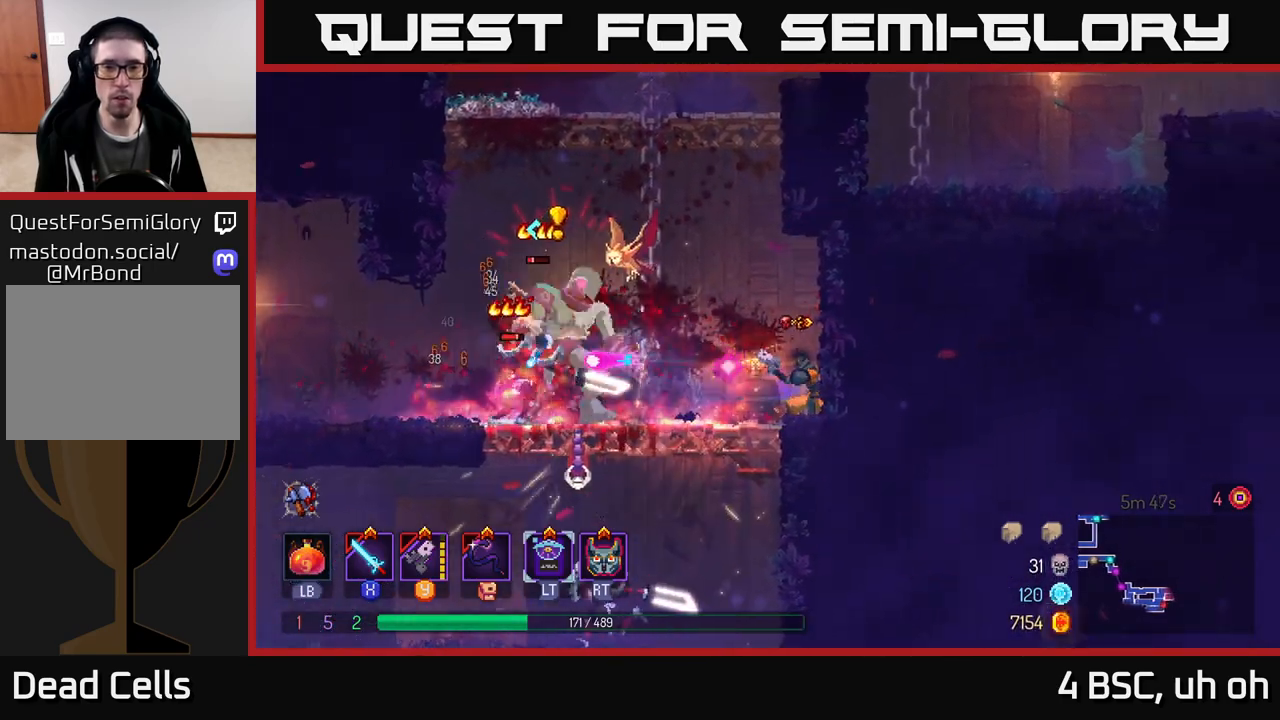
{"buttons": [], "left_stick": "left", "right_stick": "center", "events": [[17, "left_stick", "left"], [100, "X", "down"], [217, "X", "up"], [283, "X", "down"], [350, "X", "up"], [433, "X", "down"], [483, "X", "up"]]}
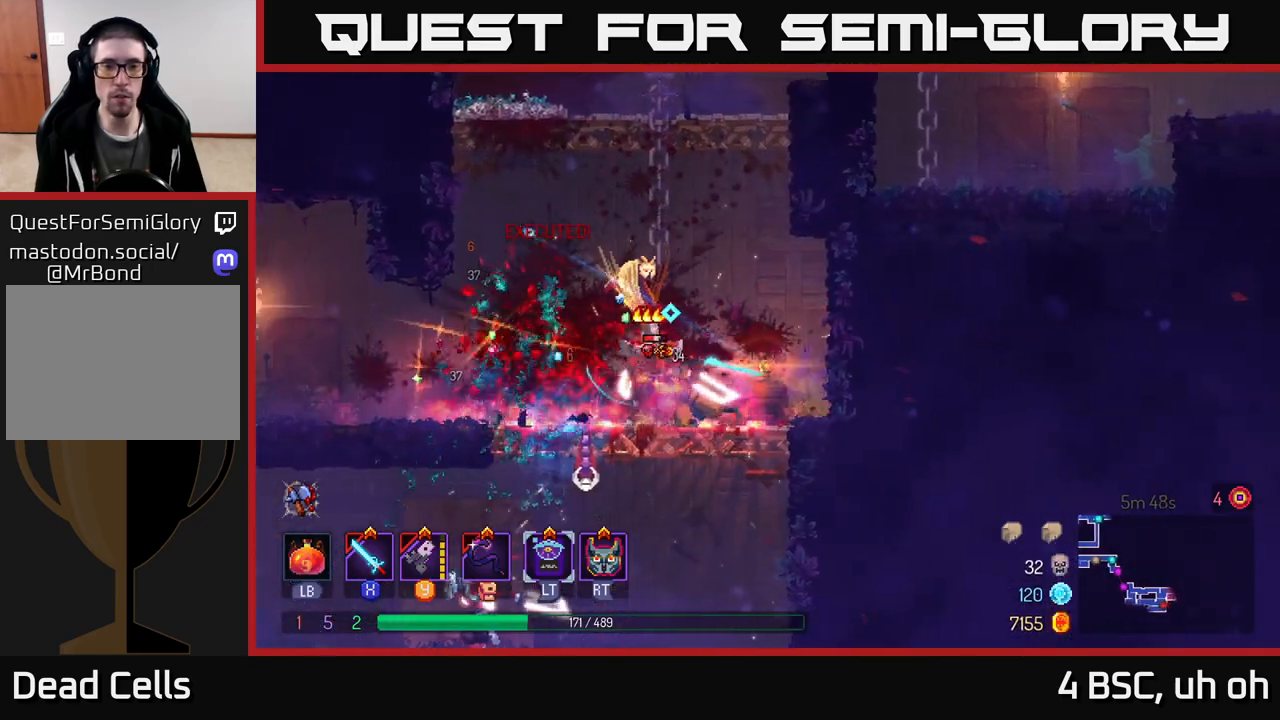
{"buttons": ["B"], "left_stick": "left", "right_stick": "center", "events": [[67, "X", "down"], [133, "X", "up"], [233, "X", "down"], [283, "X", "up"], [450, "B", "down"]]}
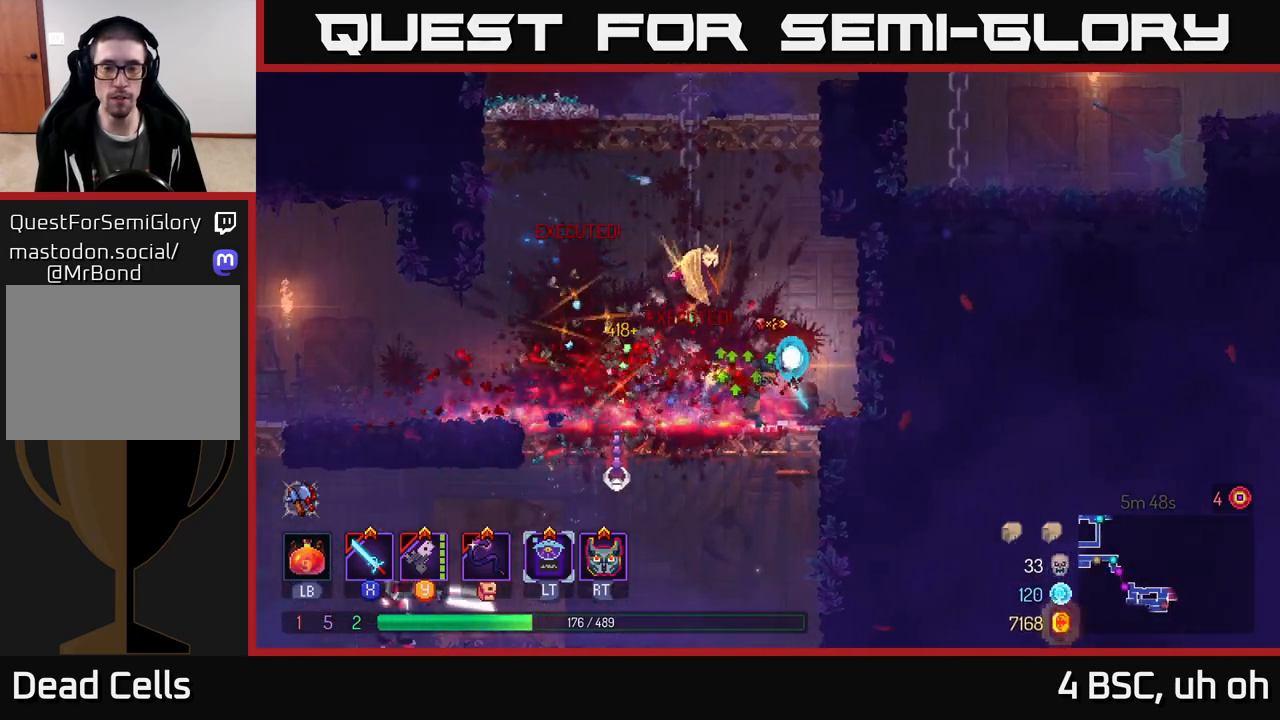
{"buttons": [], "left_stick": "down", "right_stick": "center", "events": [[83, "B", "up"], [350, "left_stick", "down"], [433, "A", "down"], [483, "A", "up"]]}
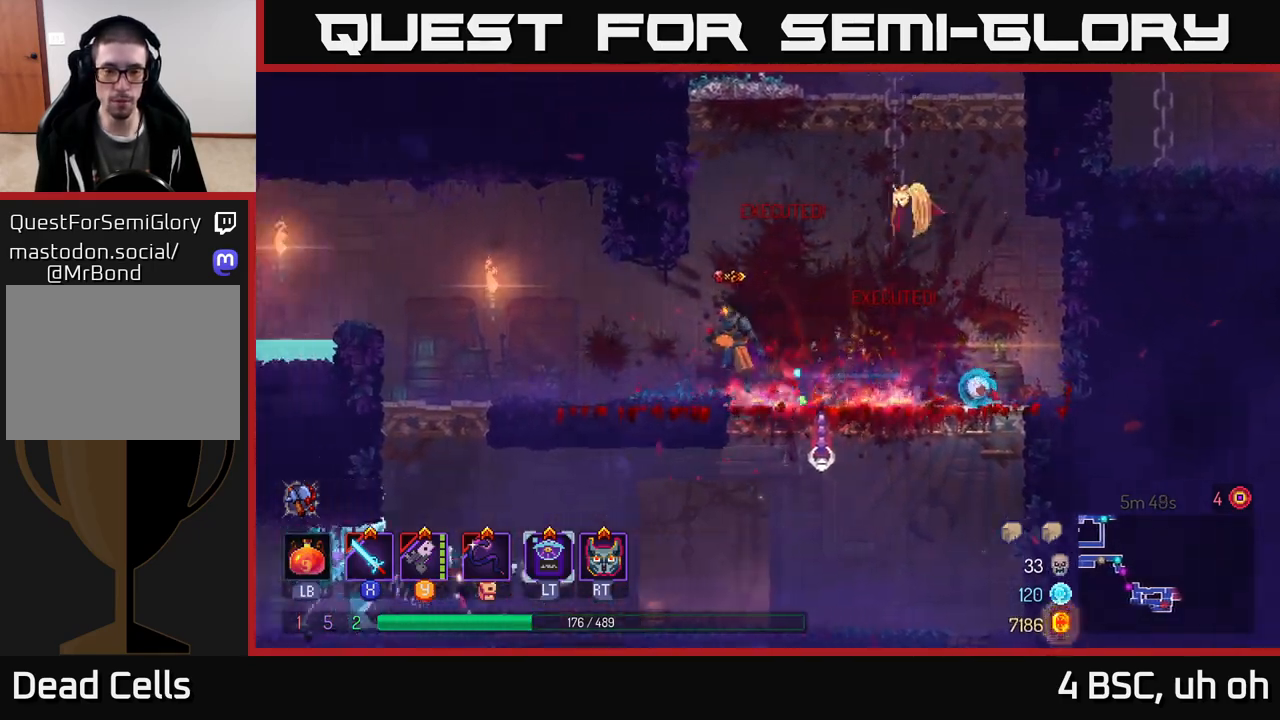
{"buttons": ["Y"], "left_stick": "left", "right_stick": "center", "events": [[50, "A", "down"], [133, "A", "up"], [167, "A", "down"], [283, "A", "up"], [350, "left_stick", "left"], [500, "Y", "down"]]}
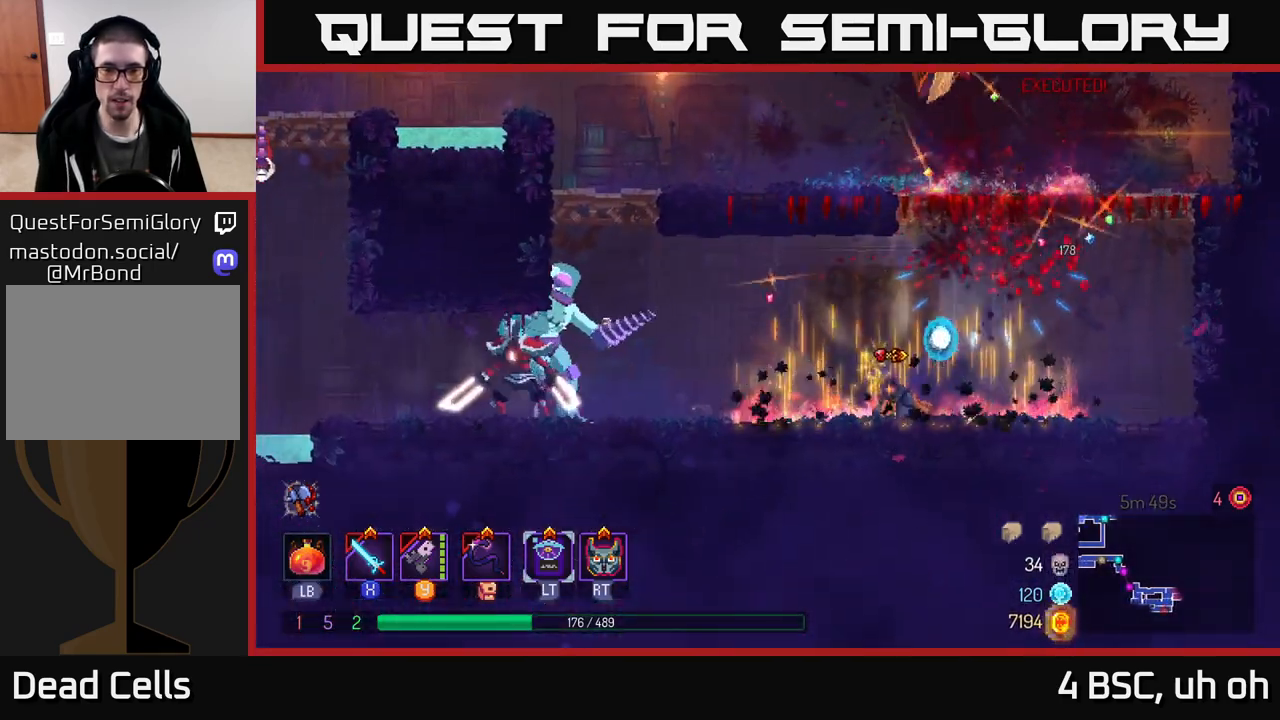
{"buttons": ["Y"], "left_stick": "left", "right_stick": "center", "events": [[117, "Y", "up"], [183, "Y", "down"], [250, "Y", "up"], [317, "Y", "down"], [417, "Y", "up"], [467, "Y", "down"]]}
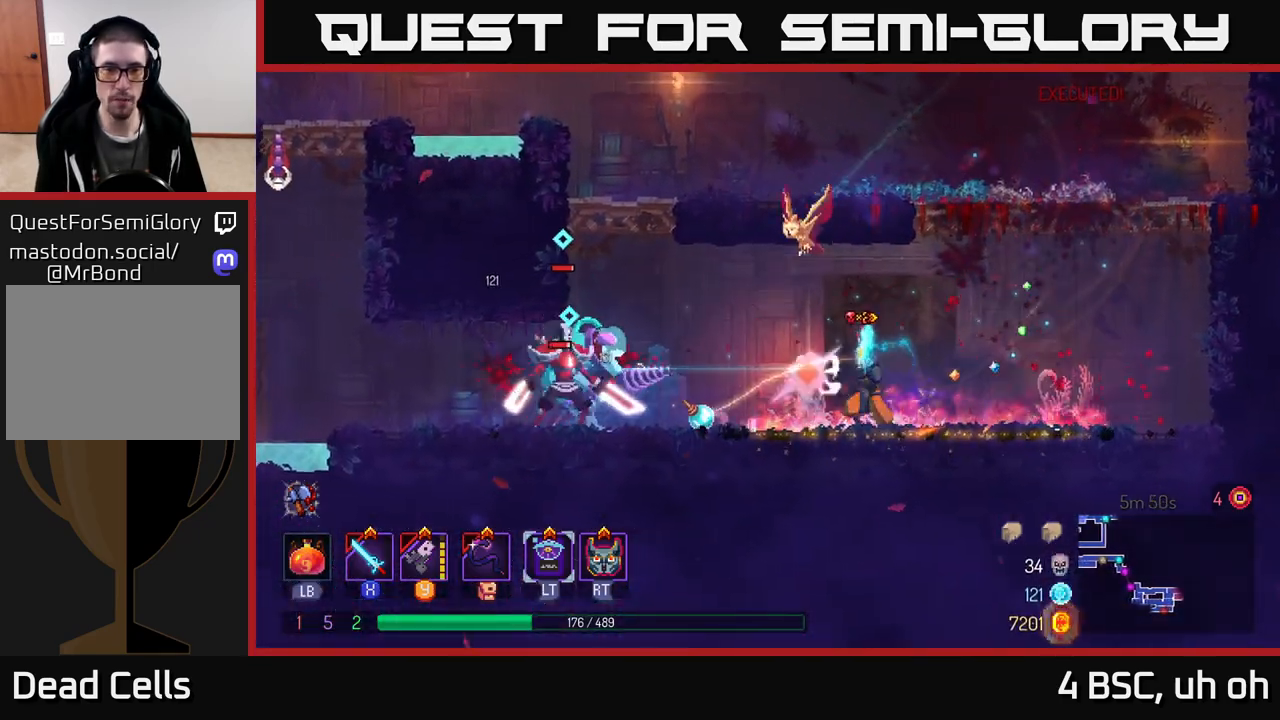
{"buttons": ["B"], "left_stick": "left", "right_stick": "center", "events": [[67, "Y", "up"], [133, "Y", "down"], [217, "Y", "up"], [350, "B", "down"], [450, "B", "up"], [500, "B", "down"]]}
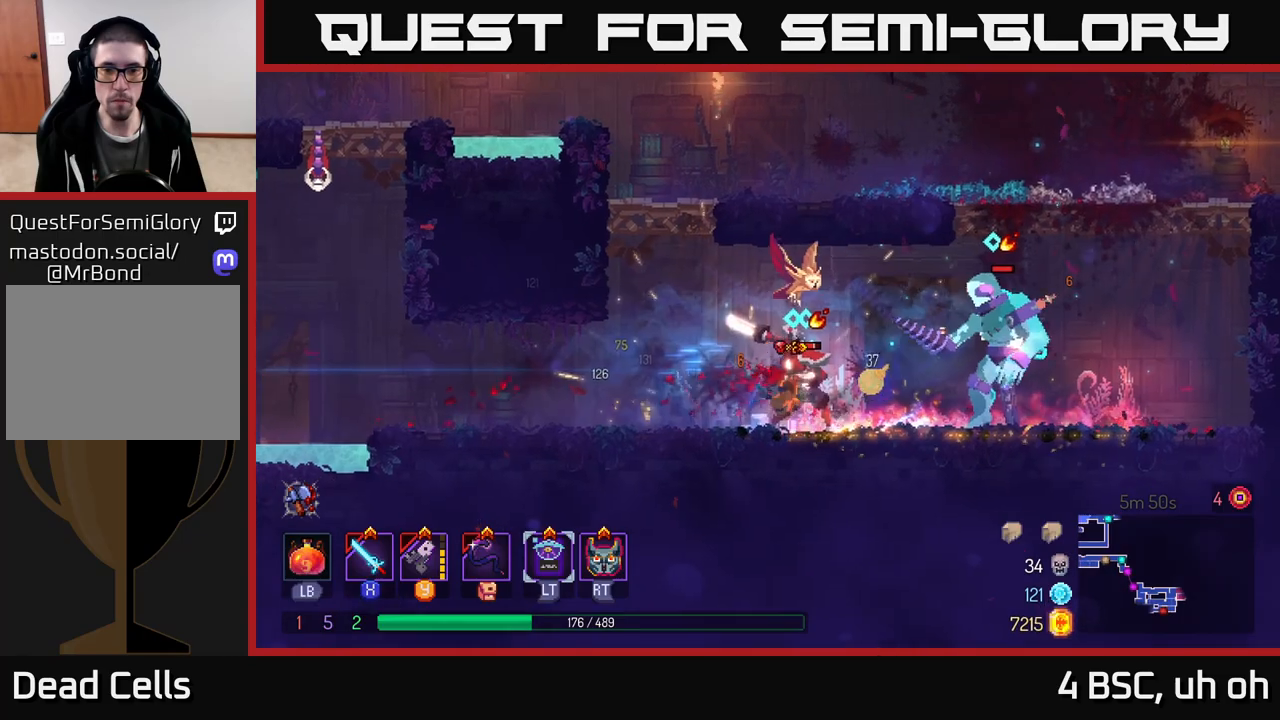
{"buttons": [], "left_stick": "center", "right_stick": "center", "events": [[100, "B", "up"], [100, "left_stick", "right"], [317, "X", "down"], [367, "X", "up"], [400, "left_stick", "center"], [467, "X", "down"], [483, "X", "up"]]}
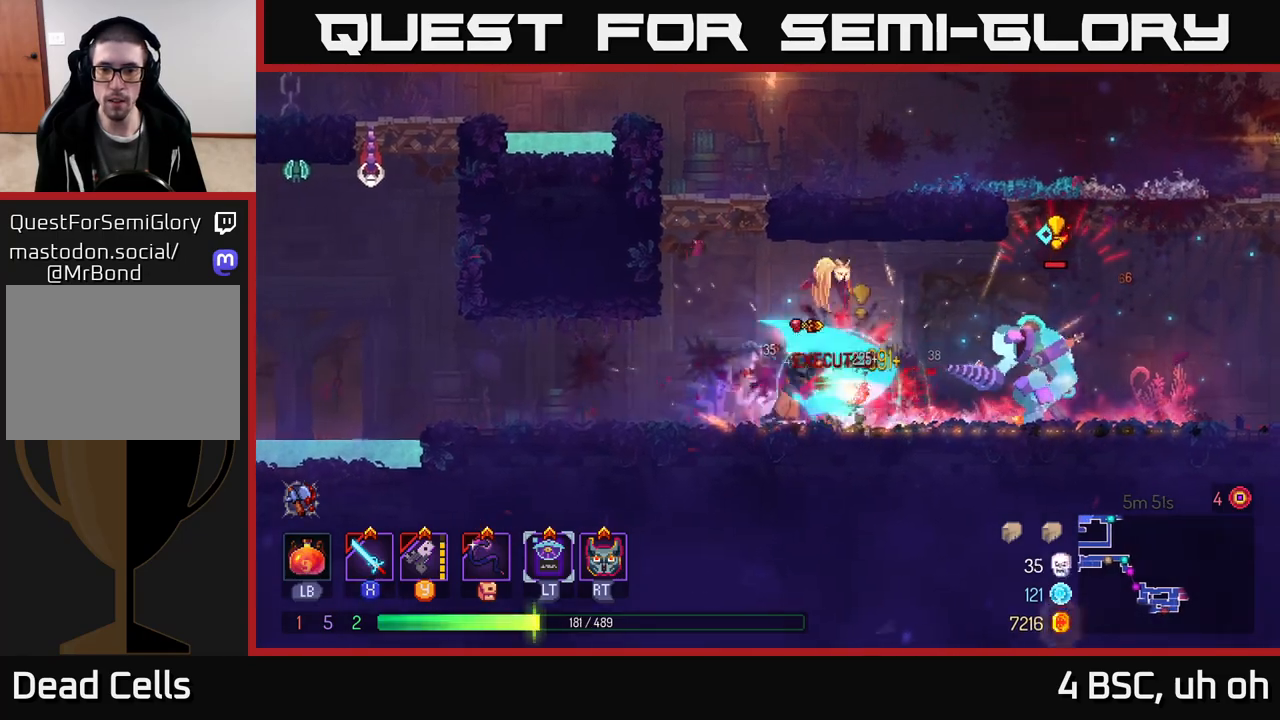
{"buttons": ["B"], "left_stick": "left", "right_stick": "center", "events": [[50, "left_stick", "left"], [117, "B", "down"], [200, "B", "up"], [267, "B", "down"], [367, "B", "up"], [433, "B", "down"]]}
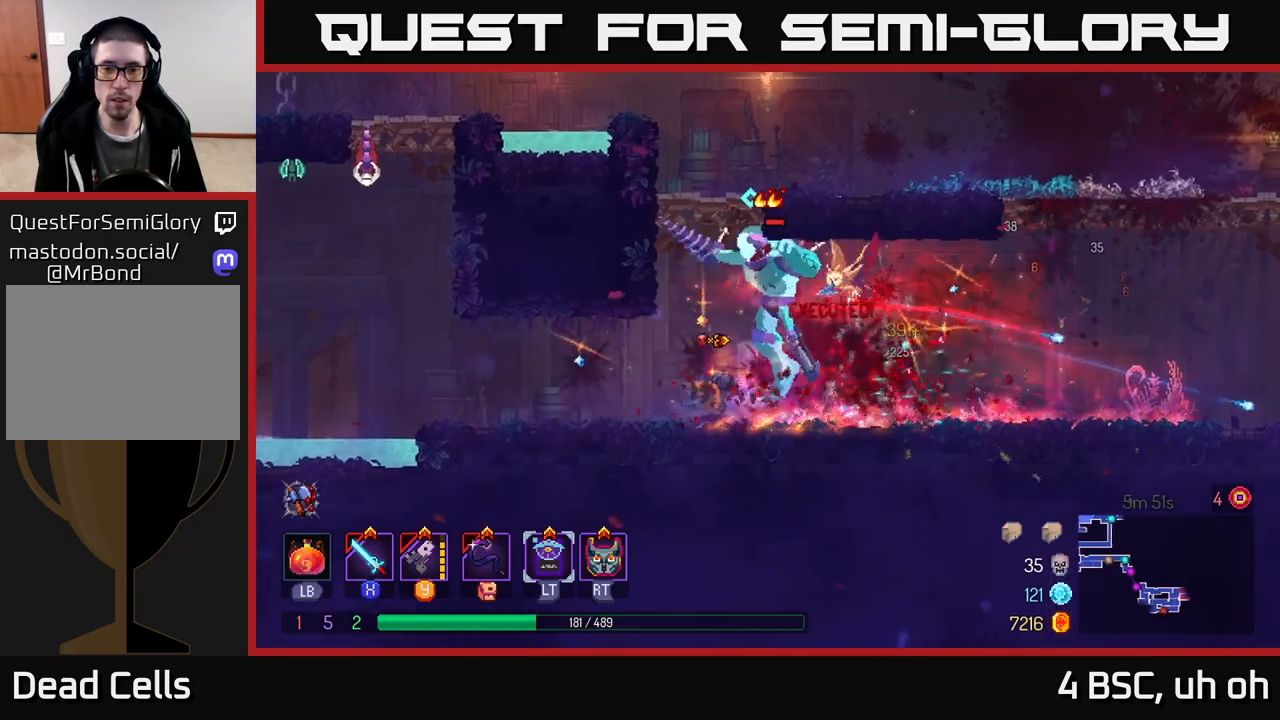
{"buttons": ["X"], "left_stick": "right", "right_stick": "center", "events": [[33, "B", "up"], [167, "B", "down"], [217, "B", "up"], [300, "left_stick", "right"], [350, "X", "down"], [433, "X", "up"], [483, "X", "down"]]}
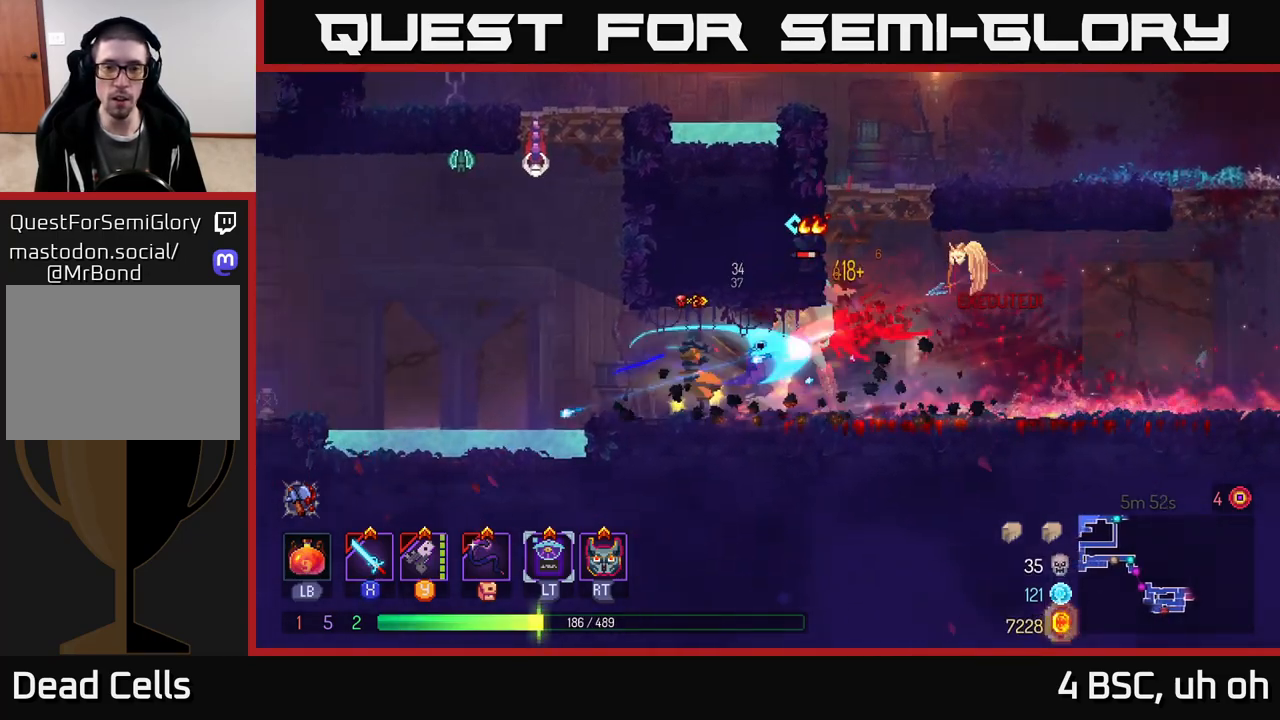
{"buttons": [], "left_stick": "right", "right_stick": "center", "events": [[83, "X", "up"], [117, "X", "down"], [217, "X", "up"], [250, "left_stick", "center"], [283, "X", "down"], [383, "X", "up"], [400, "left_stick", "right"], [450, "X", "down"], [483, "X", "up"]]}
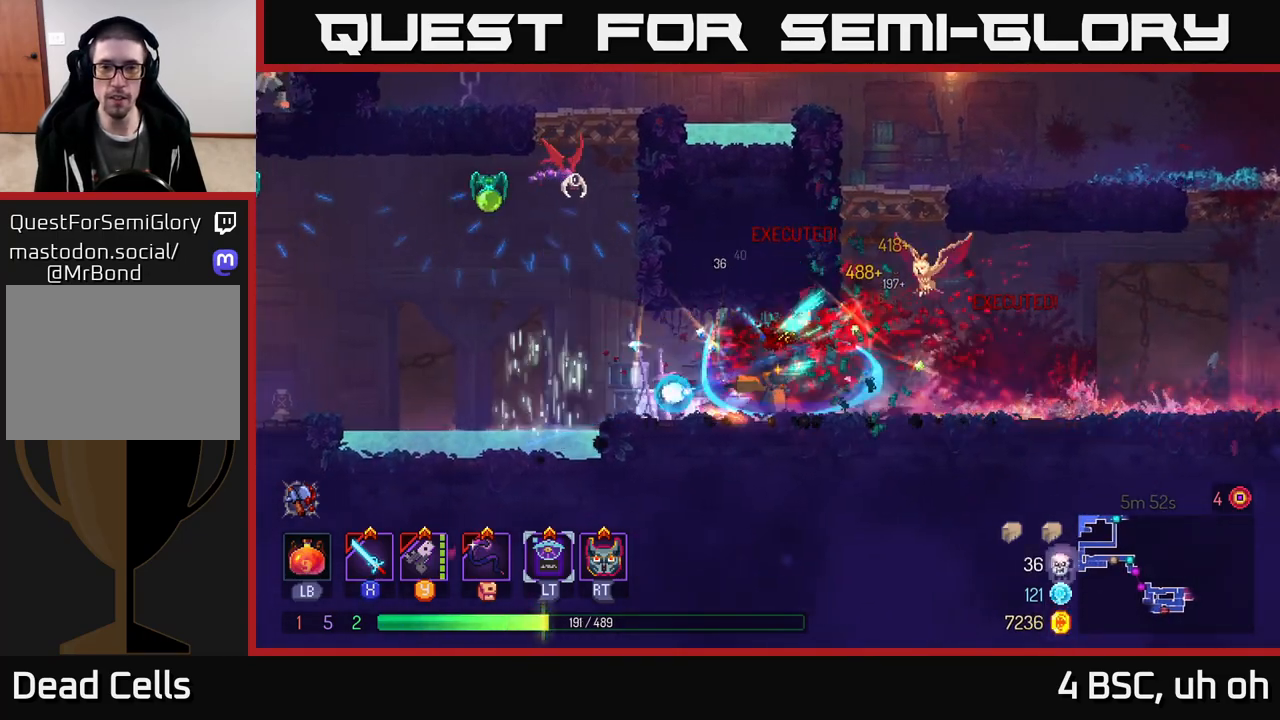
{"buttons": [], "left_stick": "center", "right_stick": "center", "events": [[83, "B", "down"], [150, "B", "up"], [233, "B", "down"], [300, "B", "up"], [300, "left_stick", "left"], [500, "left_stick", "center"]]}
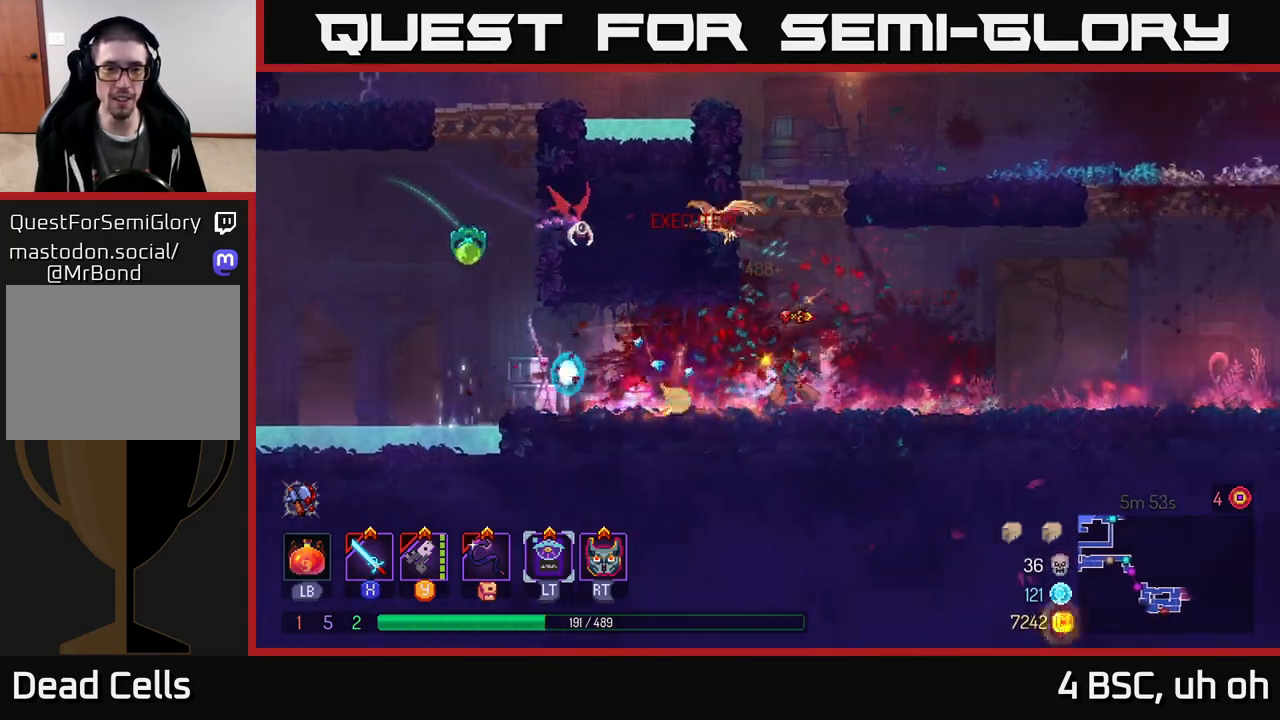
{"buttons": [], "left_stick": "left", "right_stick": "center", "events": [[83, "left_stick", "right"], [400, "left_stick", "left"]]}
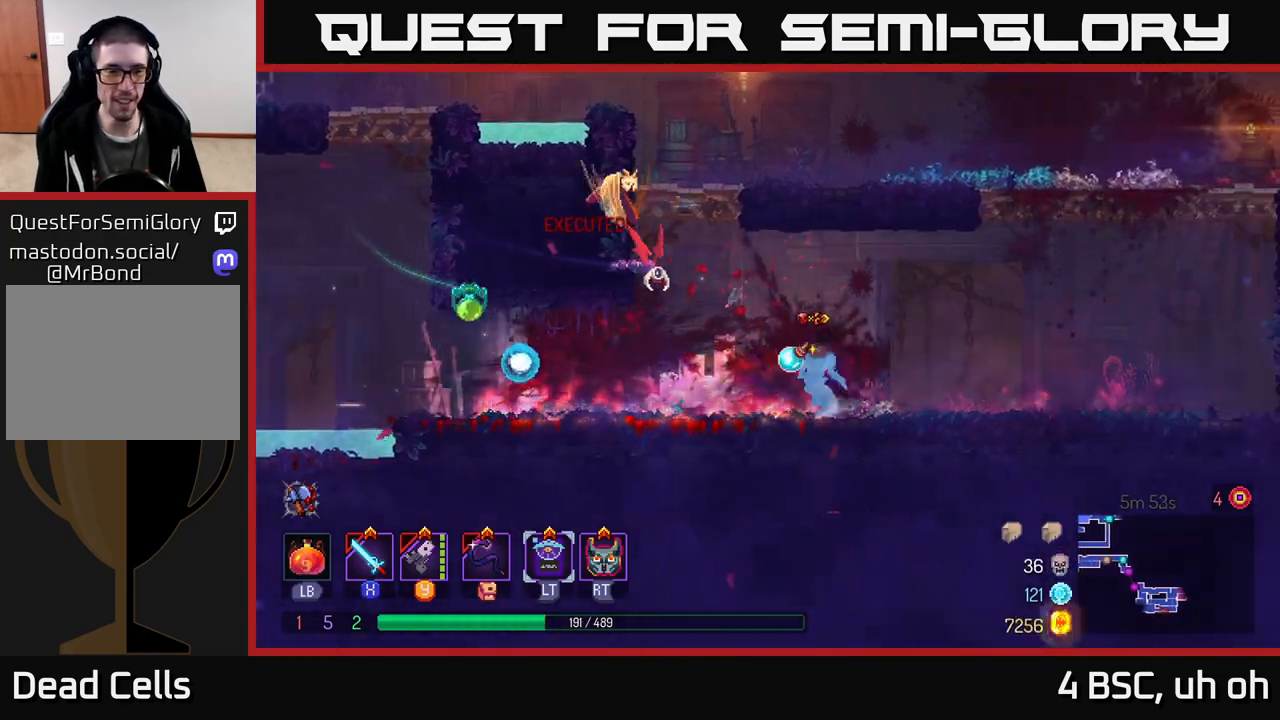
{"buttons": [], "left_stick": "left", "right_stick": "center", "events": [[17, "Y", "down"], [83, "Y", "up"], [100, "left_stick", "center"], [367, "X", "down"], [367, "left_stick", "left"], [433, "X", "up"]]}
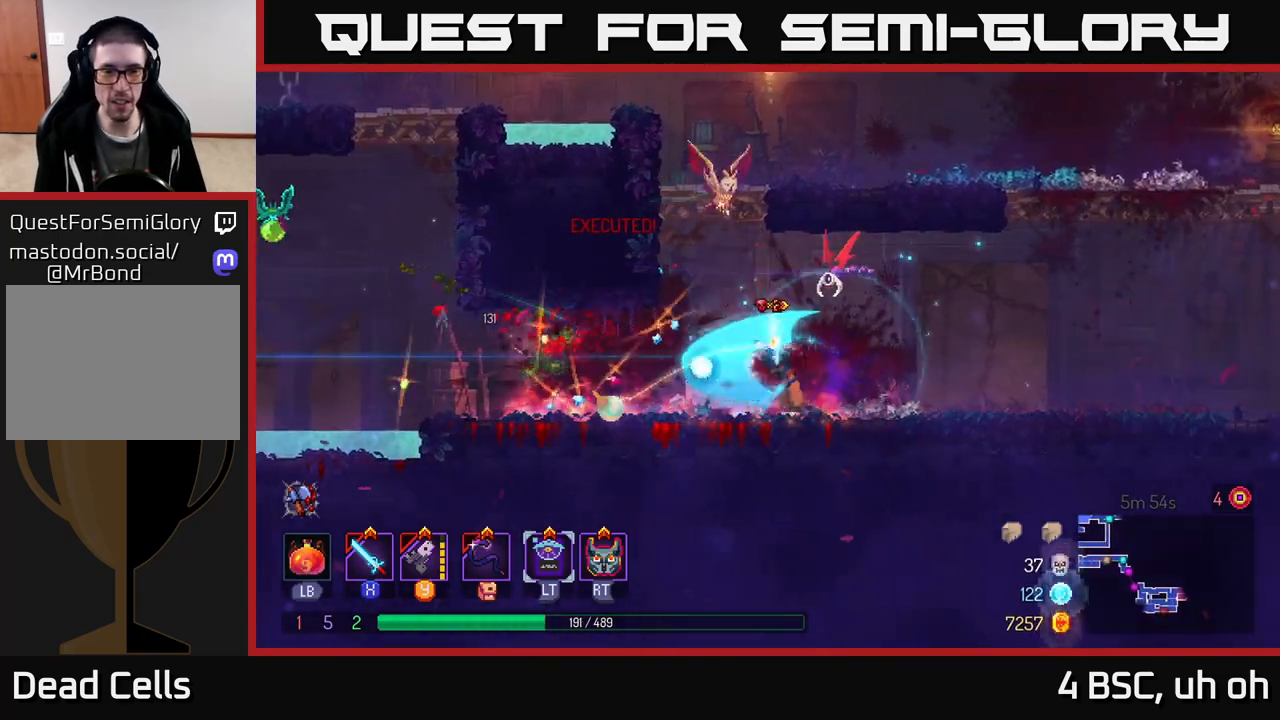
{"buttons": [], "left_stick": "right", "right_stick": "center", "events": [[150, "left_stick", "right"], [233, "X", "down"], [317, "X", "up"]]}
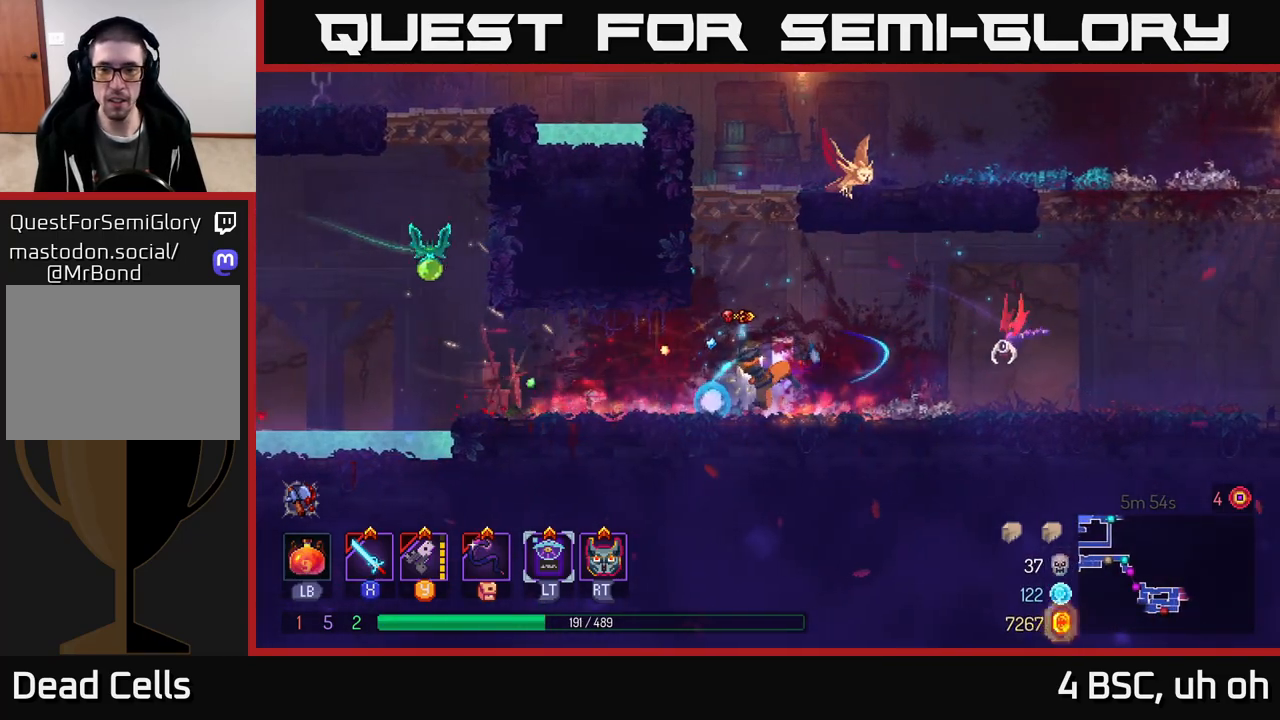
{"buttons": ["X"], "left_stick": "right", "right_stick": "center", "events": [[133, "B", "down"], [283, "B", "up"], [500, "X", "down"]]}
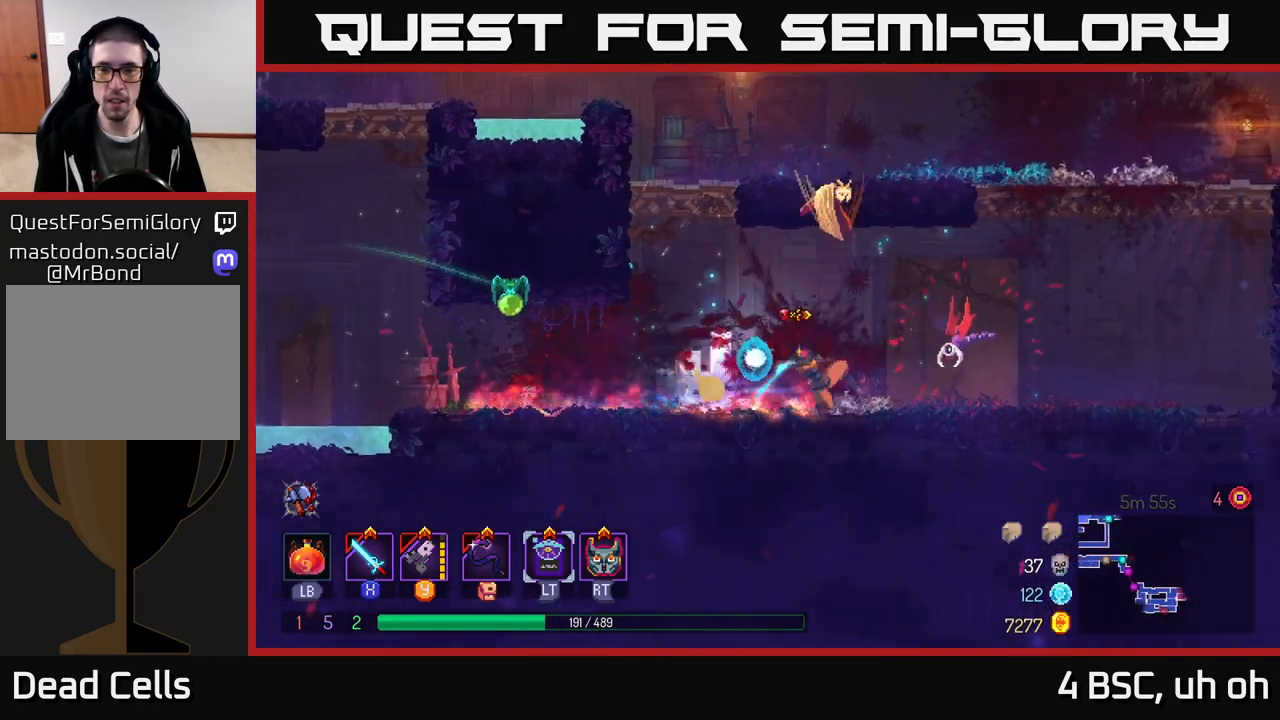
{"buttons": [], "left_stick": "left", "right_stick": "center", "events": [[50, "X", "up"], [467, "left_stick", "left"]]}
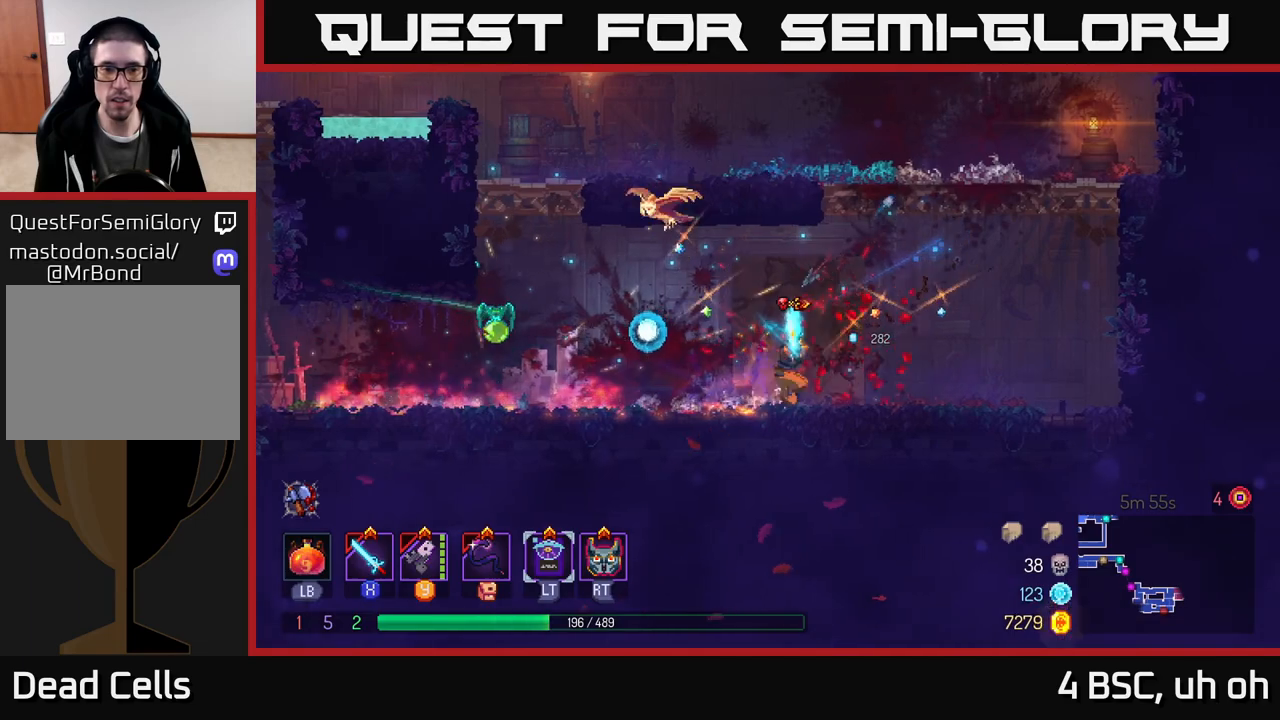
{"buttons": [], "left_stick": "left", "right_stick": "center", "events": [[250, "X", "down"], [300, "X", "up"]]}
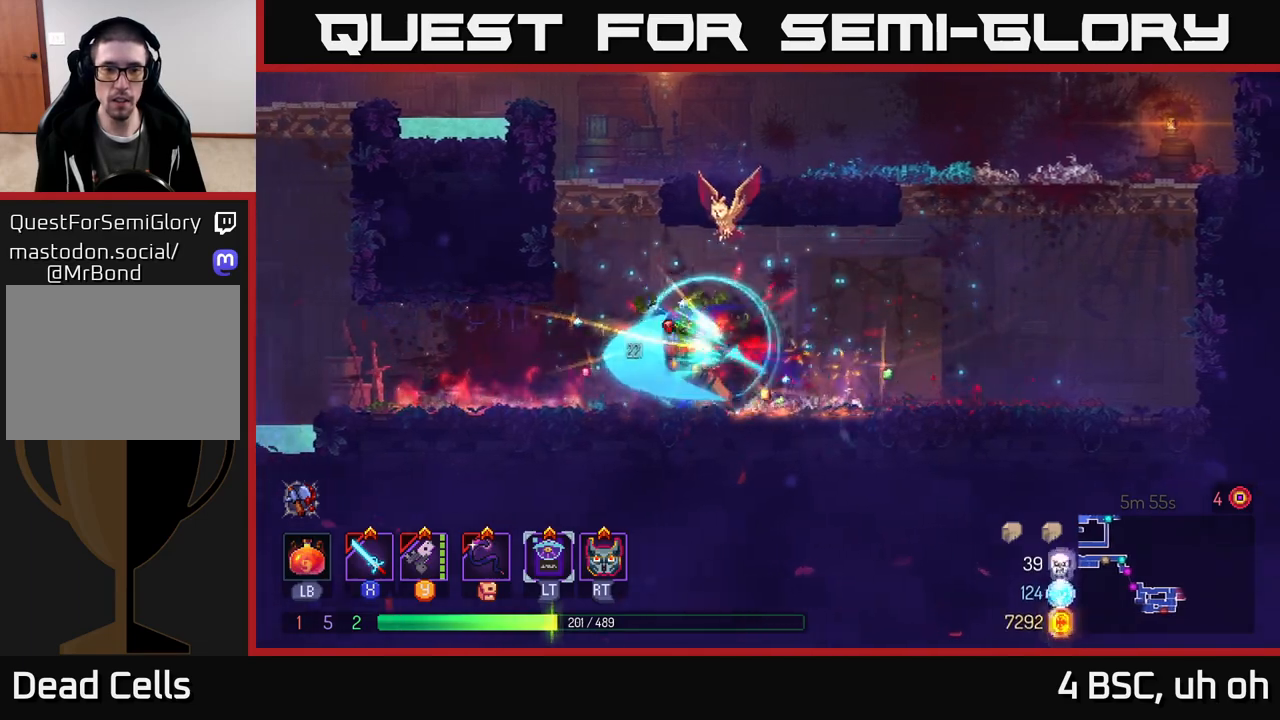
{"buttons": [], "left_stick": "left", "right_stick": "center", "events": [[250, "B", "down"], [350, "B", "up"]]}
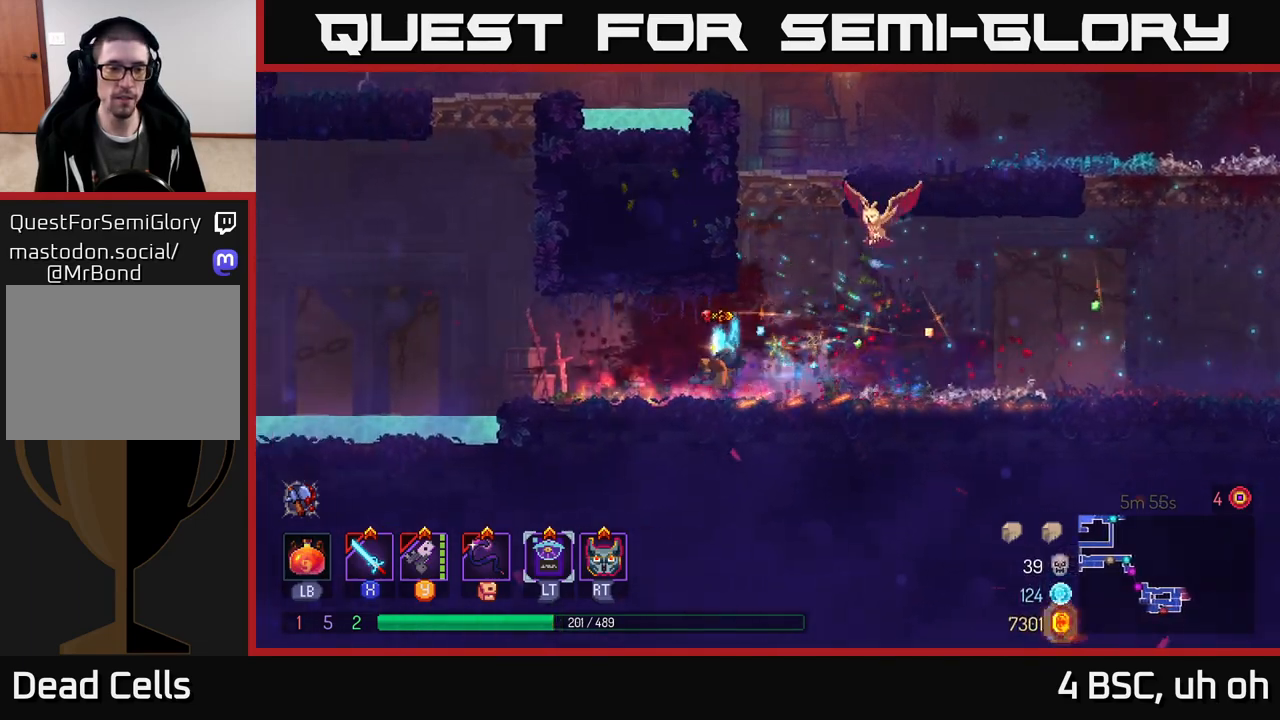
{"buttons": [], "left_stick": "left", "right_stick": "center", "events": [[367, "A", "down"], [467, "A", "up"]]}